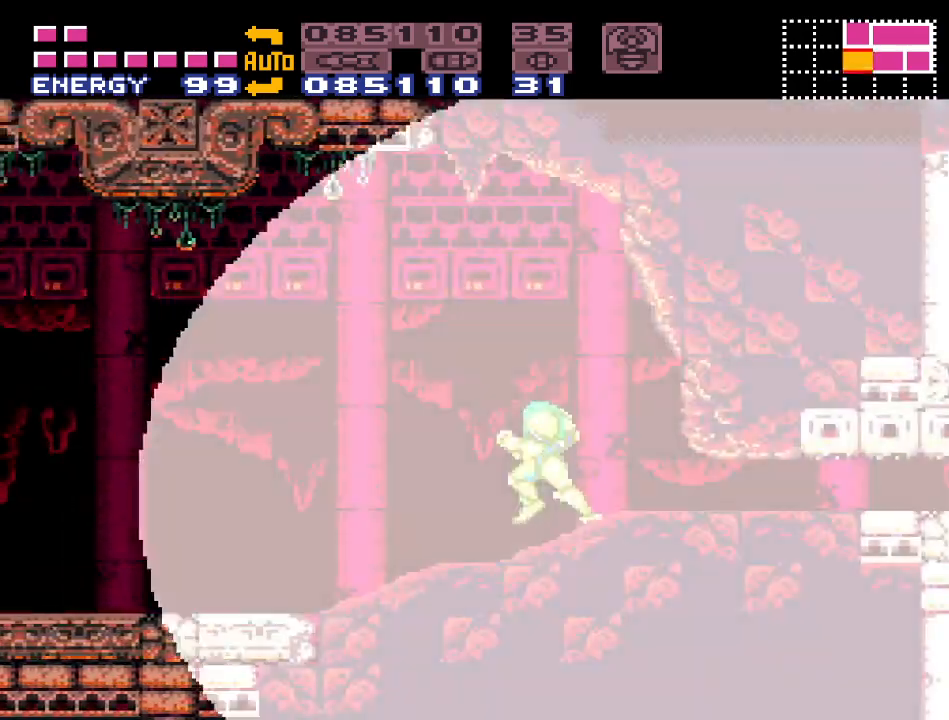
Gameplay with a controller (Nintendo layout); each line is a JSON object with the inputs held at the frame after it. "events" lists button and stick changes between this image and that frame as [ms after this image, input, new state], when the widget could be followed in between. Not read: L3 R3 SELECT.
{"buttons": ["Y", "DPAD_LEFT"], "events": []}
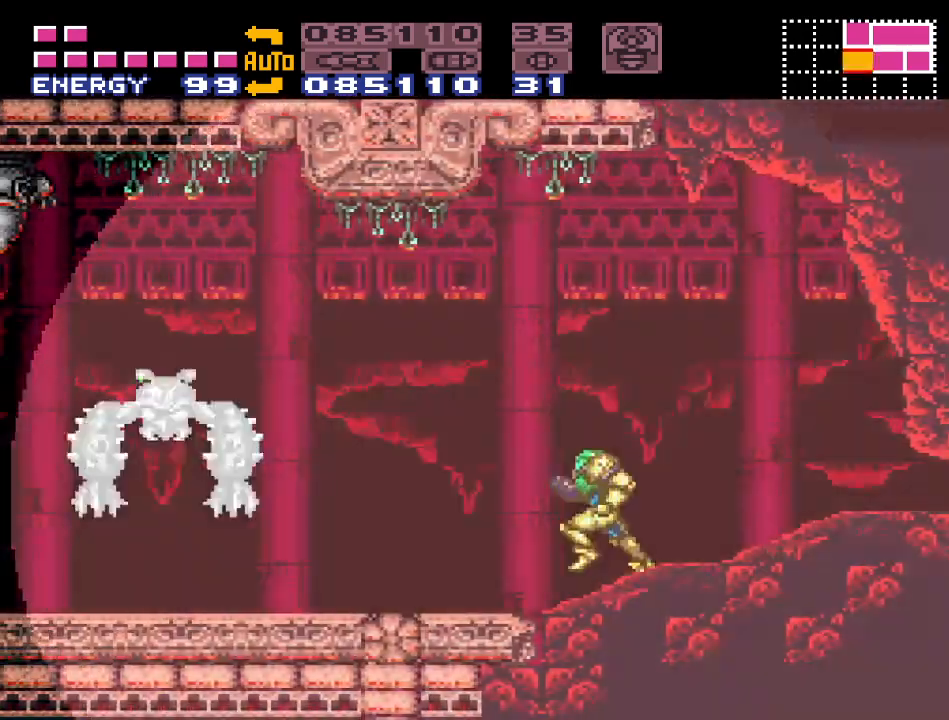
{"buttons": ["Y"], "events": [[117, "B", "down"], [267, "DPAD_LEFT", "up"], [417, "B", "up"]]}
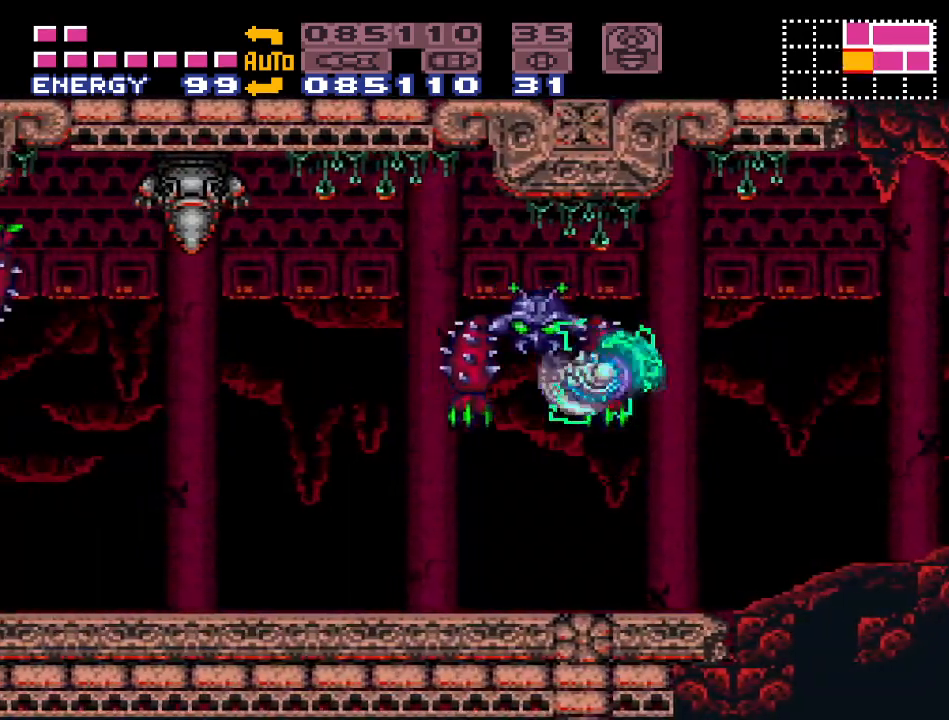
{"buttons": ["B", "Y"], "events": [[83, "DPAD_RIGHT", "down"], [233, "DPAD_RIGHT", "up"], [450, "B", "down"]]}
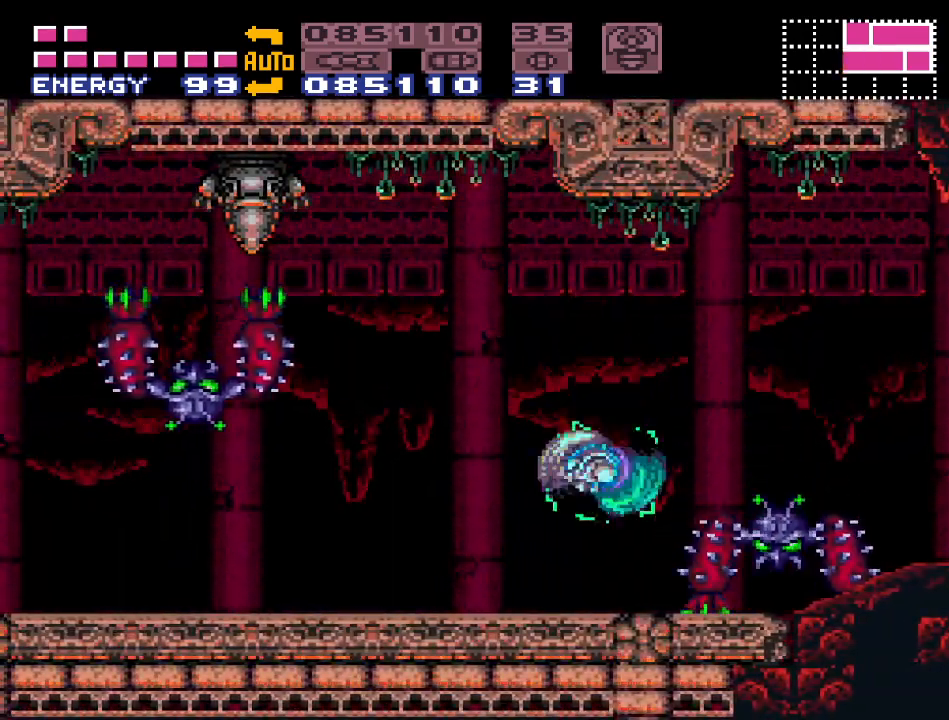
{"buttons": ["B", "Y", "DPAD_RIGHT"], "events": [[167, "B", "up"], [167, "DPAD_RIGHT", "down"], [367, "B", "down"]]}
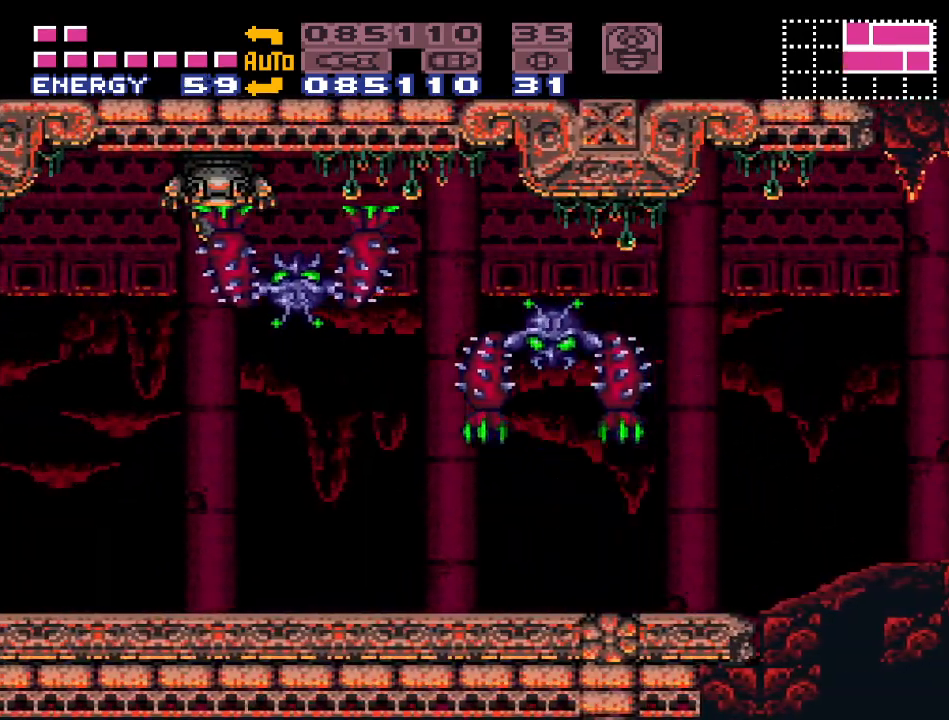
{"buttons": ["Y", "DPAD_LEFT"], "events": [[17, "DPAD_RIGHT", "up"], [150, "B", "up"], [233, "DPAD_LEFT", "down"]]}
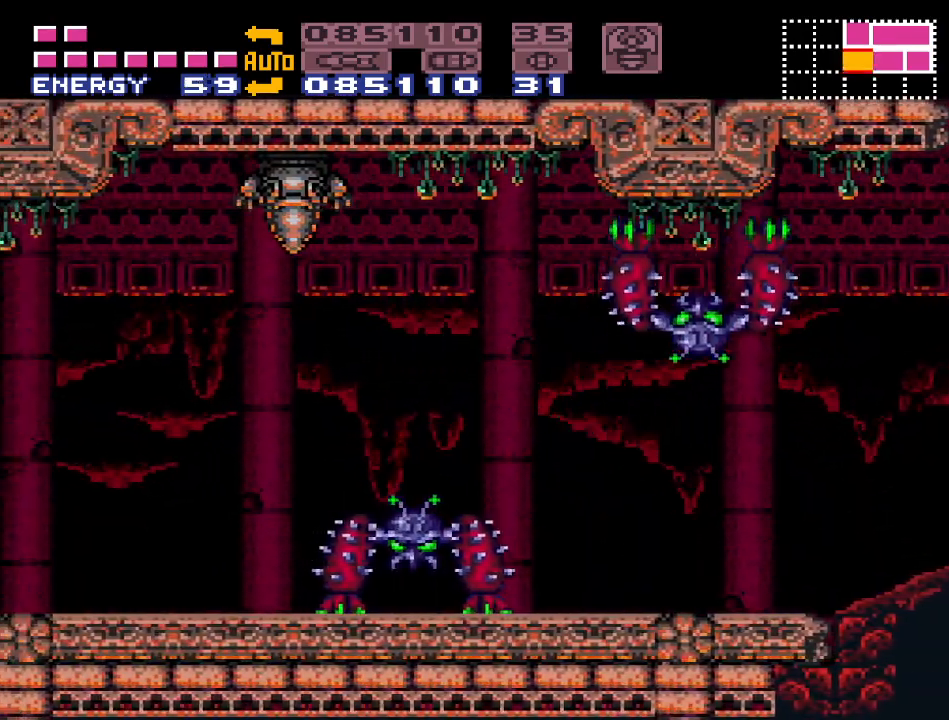
{"buttons": ["B", "Y", "DPAD_RIGHT"], "events": [[333, "B", "down"], [433, "DPAD_LEFT", "up"], [483, "DPAD_RIGHT", "down"]]}
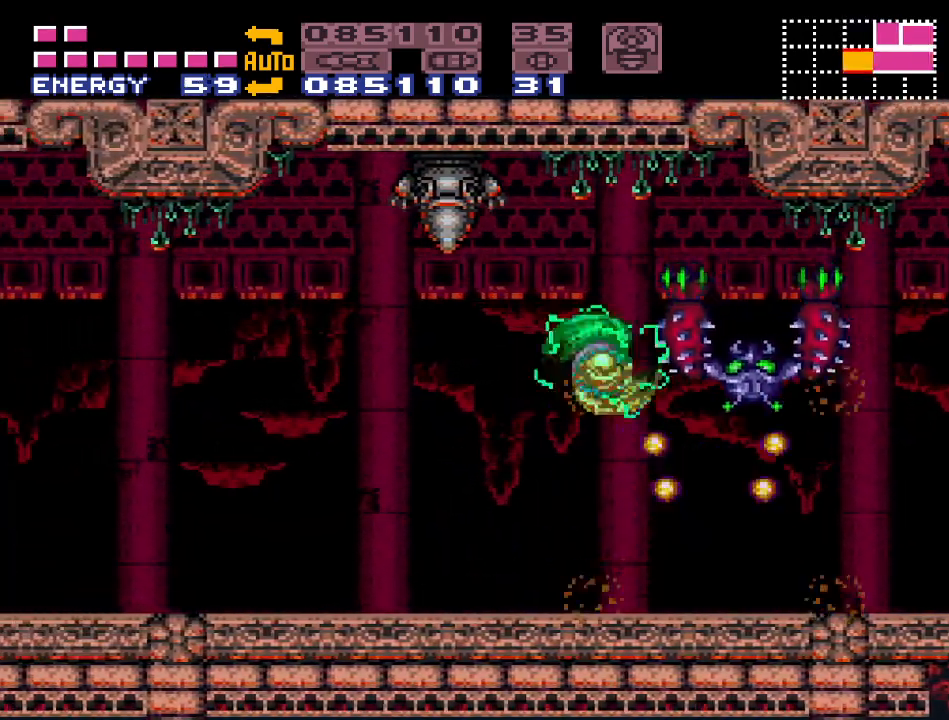
{"buttons": ["Y"], "events": [[200, "B", "up"], [233, "DPAD_RIGHT", "up"]]}
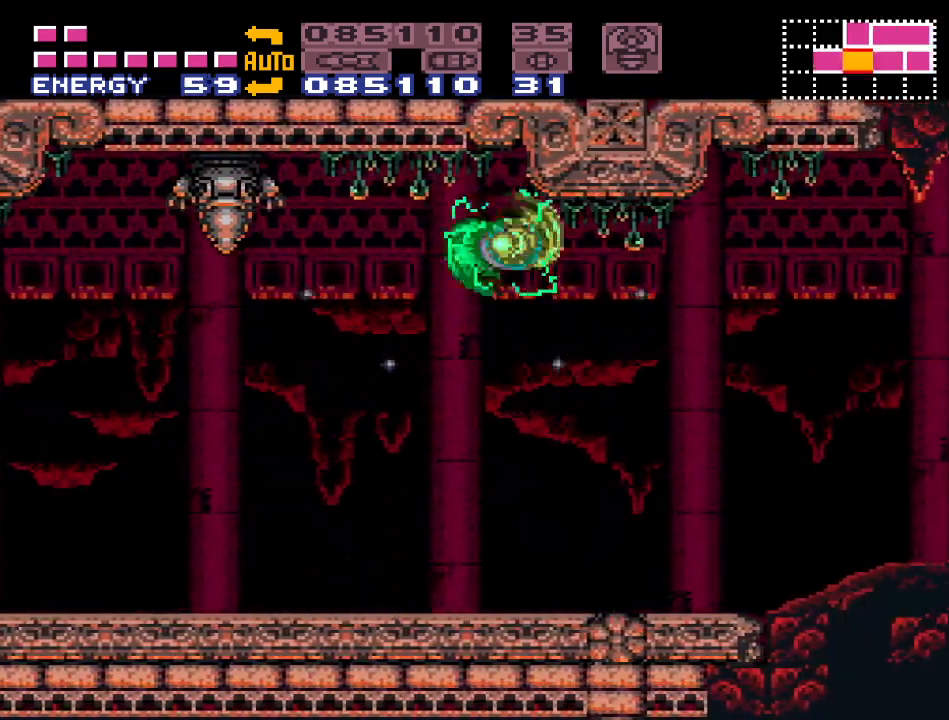
{"buttons": ["Y", "DPAD_RIGHT"], "events": [[167, "DPAD_LEFT", "down"], [333, "DPAD_LEFT", "up"], [433, "DPAD_RIGHT", "down"]]}
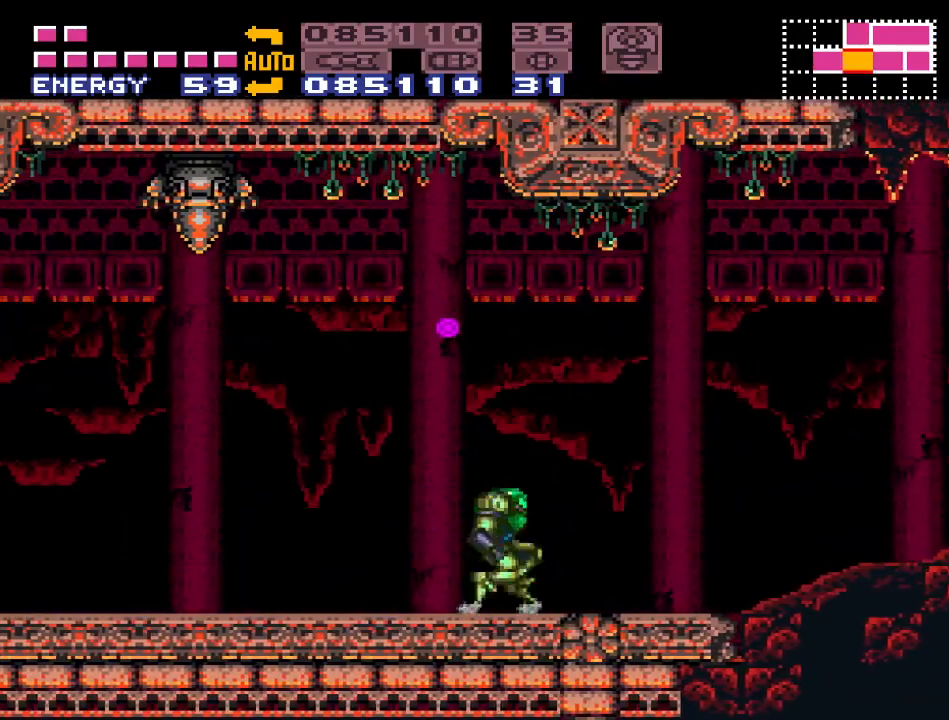
{"buttons": ["Y", "DPAD_RIGHT"], "events": []}
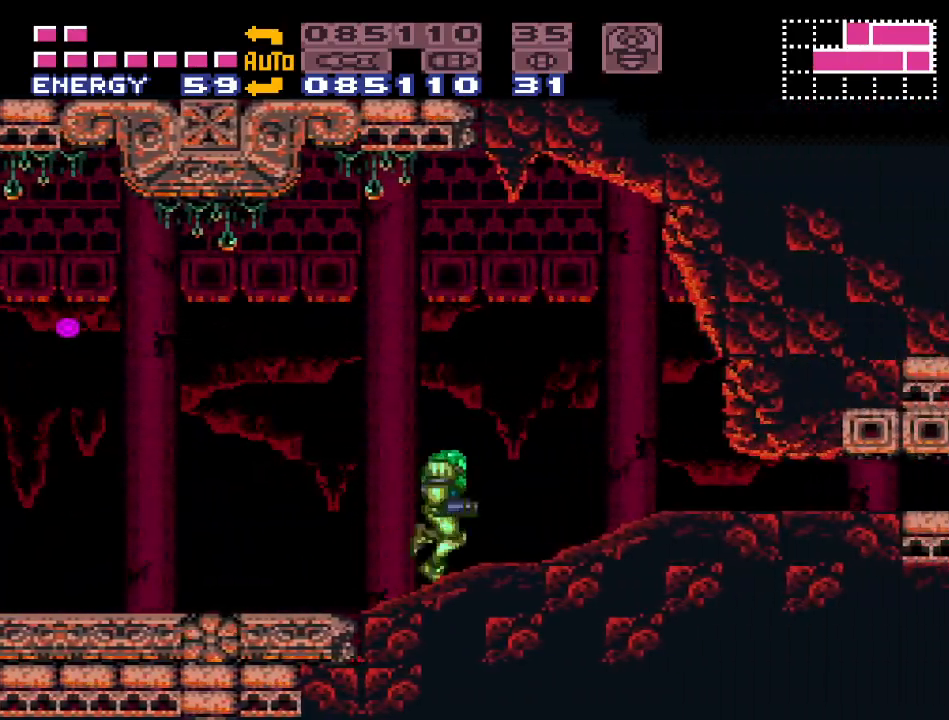
{"buttons": ["DPAD_LEFT"], "events": [[150, "DPAD_RIGHT", "up"], [333, "DPAD_LEFT", "down"], [367, "Y", "up"]]}
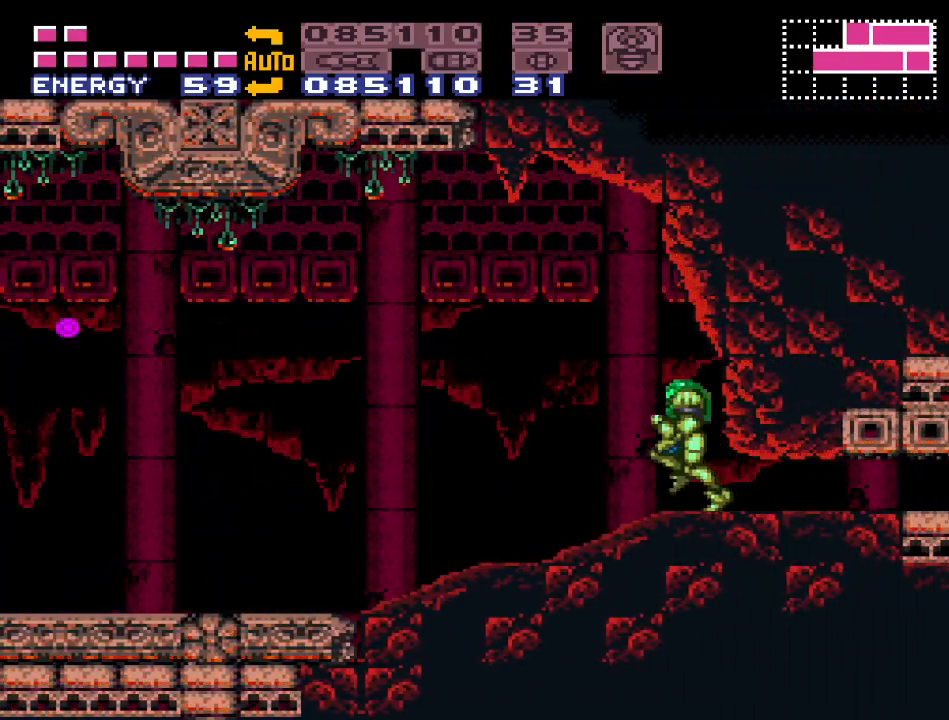
{"buttons": ["Y", "DPAD_LEFT"], "events": [[17, "Y", "down"]]}
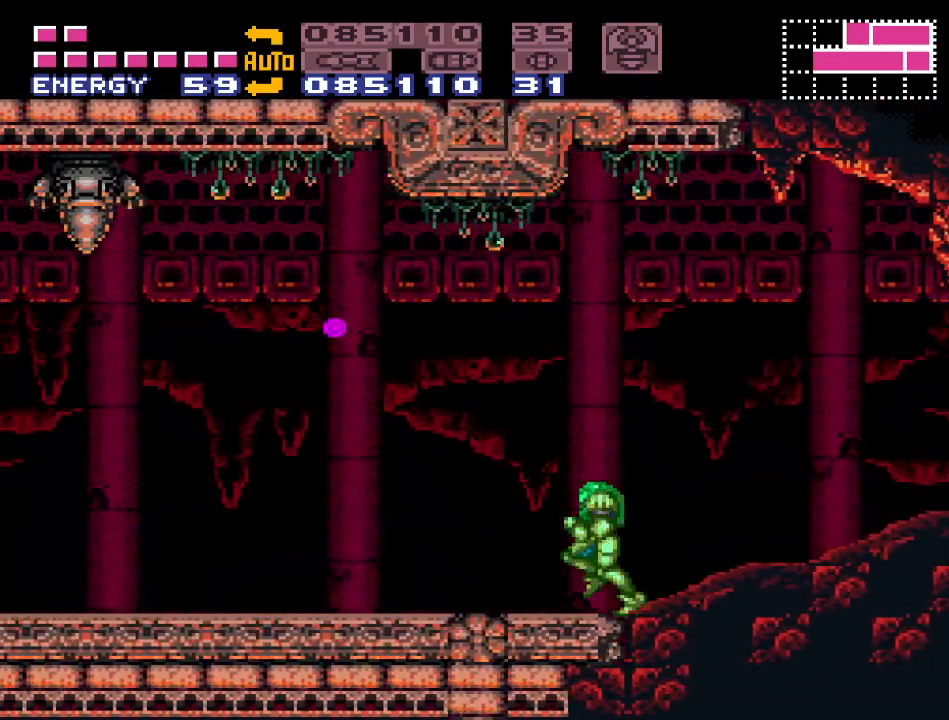
{"buttons": ["Y", "DPAD_LEFT"], "events": []}
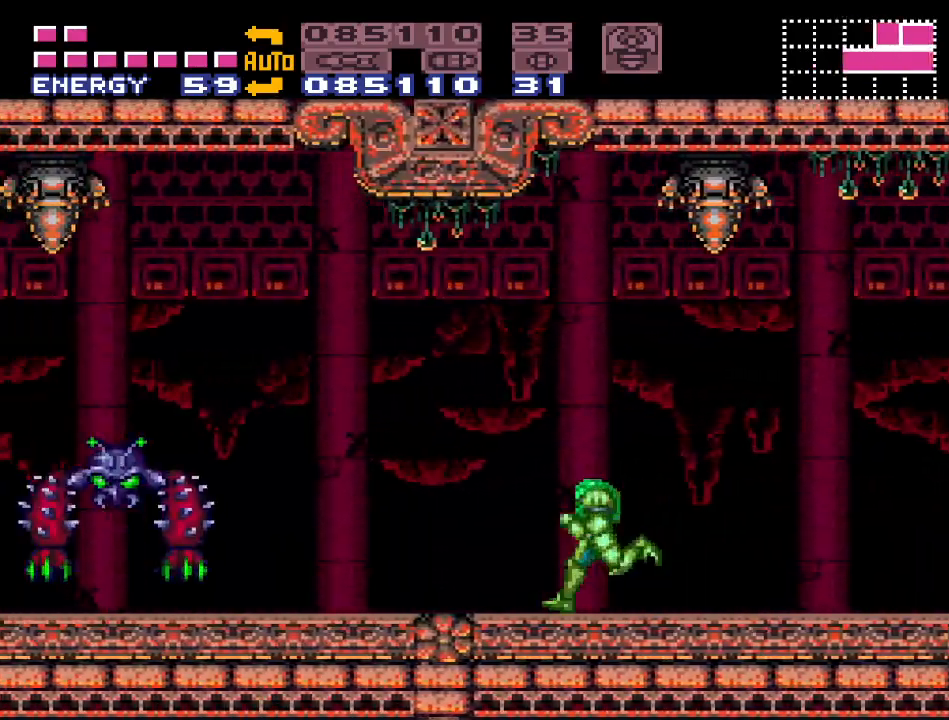
{"buttons": ["Y", "DPAD_LEFT"], "events": [[117, "B", "down"], [367, "B", "up"]]}
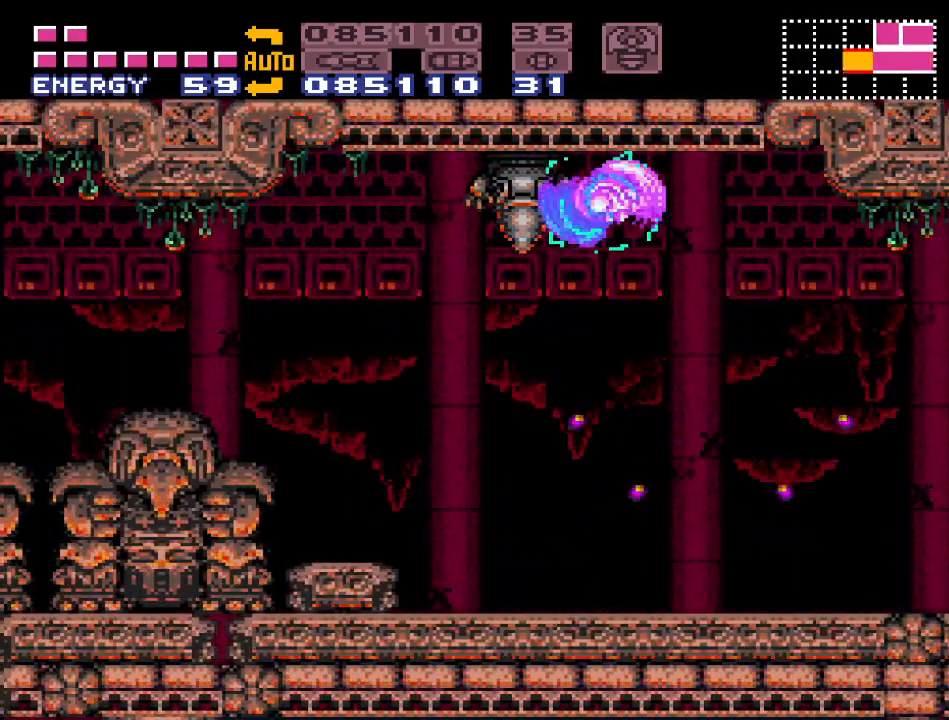
{"buttons": ["Y", "DPAD_RIGHT"], "events": [[200, "DPAD_LEFT", "up"], [367, "DPAD_RIGHT", "down"]]}
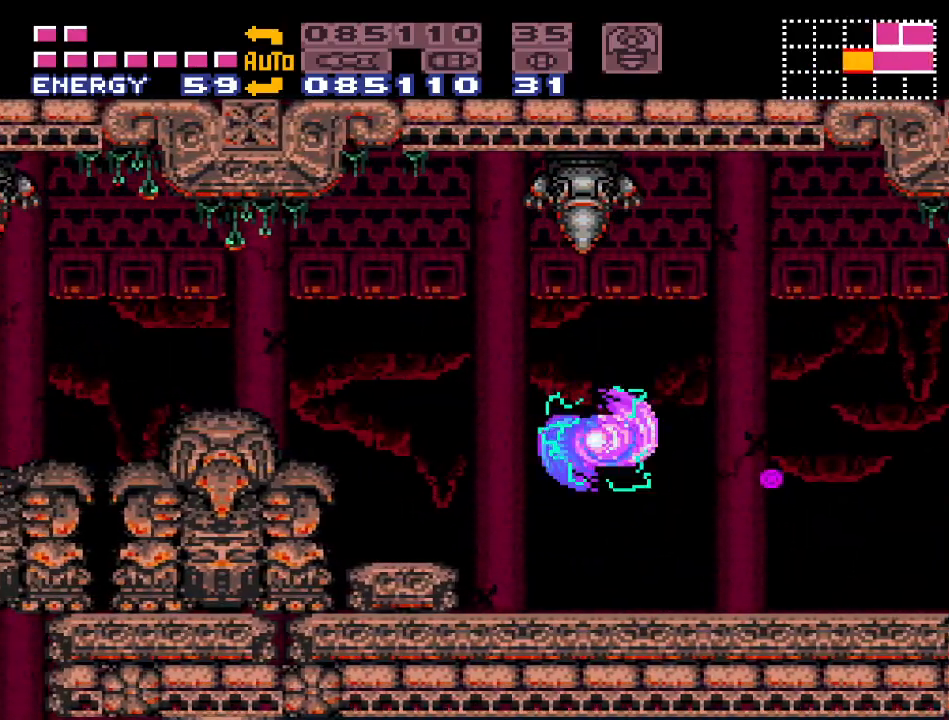
{"buttons": ["Y", "DPAD_RIGHT"], "events": []}
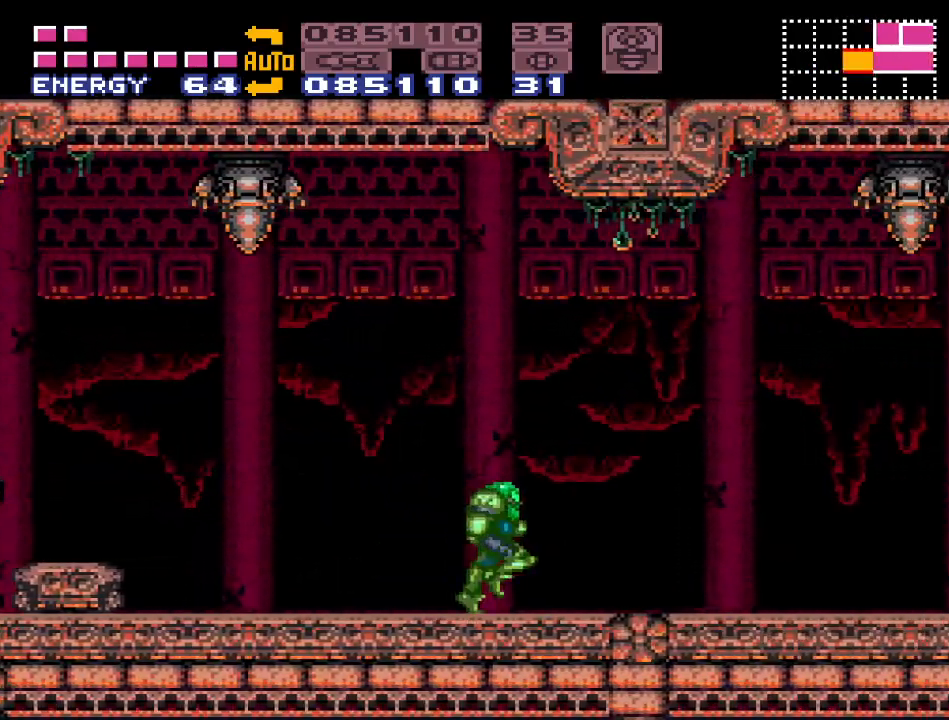
{"buttons": ["Y", "DPAD_LEFT"], "events": [[200, "DPAD_RIGHT", "up"], [300, "DPAD_LEFT", "down"]]}
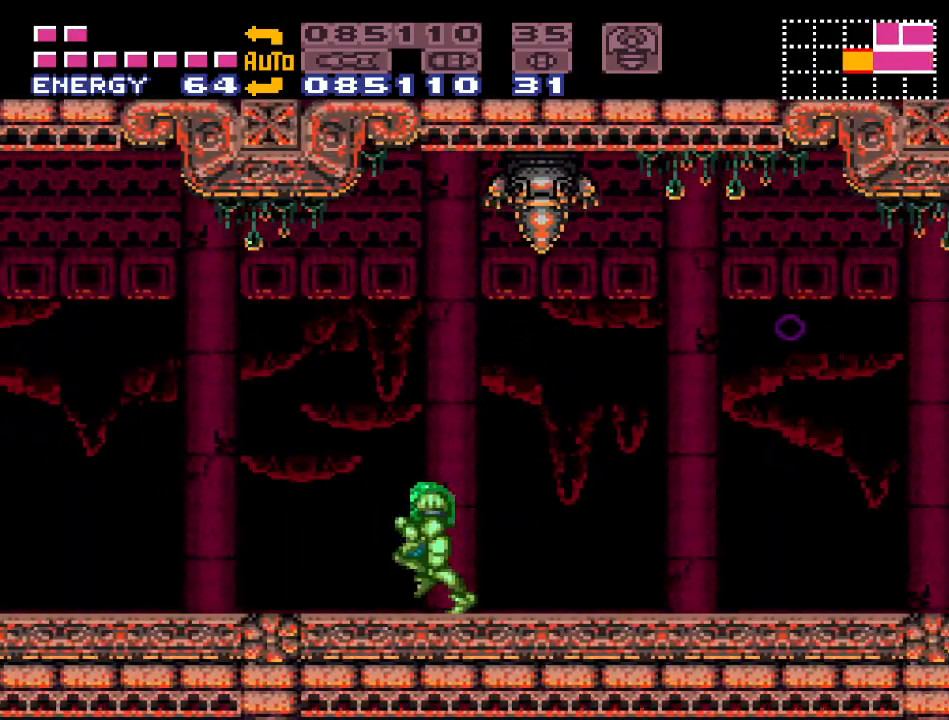
{"buttons": ["Y", "DPAD_LEFT"], "events": []}
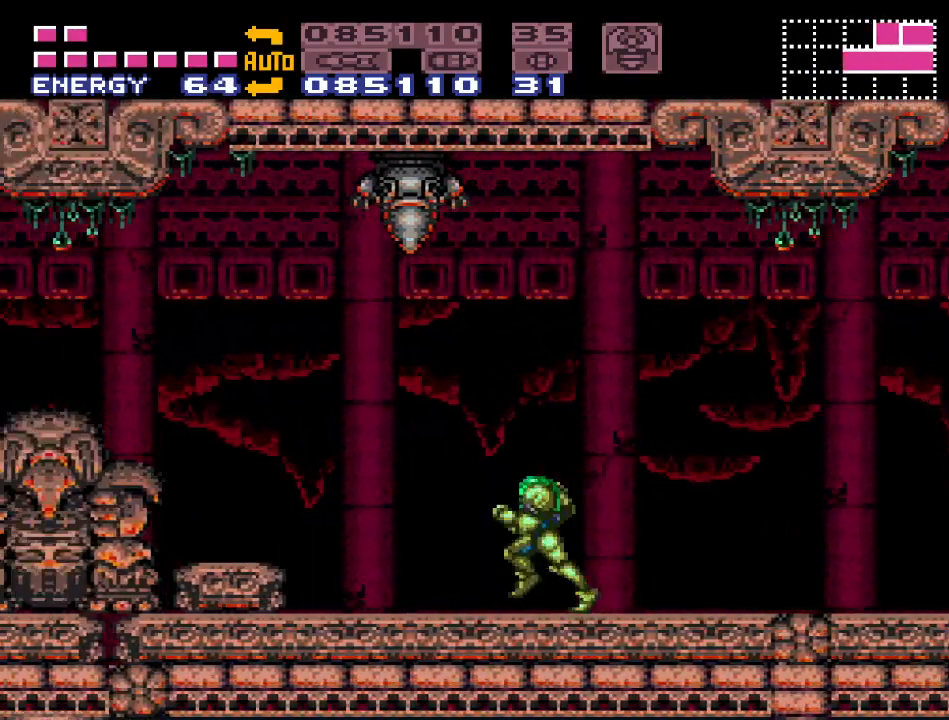
{"buttons": ["Y", "DPAD_LEFT"], "events": [[83, "B", "down"], [333, "B", "up"]]}
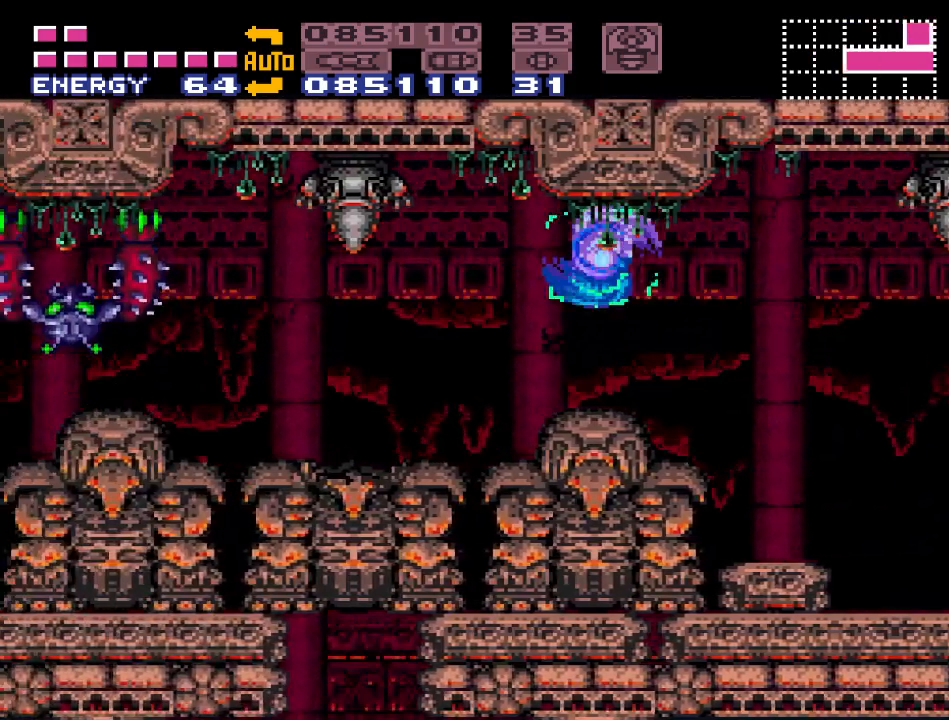
{"buttons": ["Y", "DPAD_LEFT"], "events": [[300, "B", "down"], [433, "B", "up"]]}
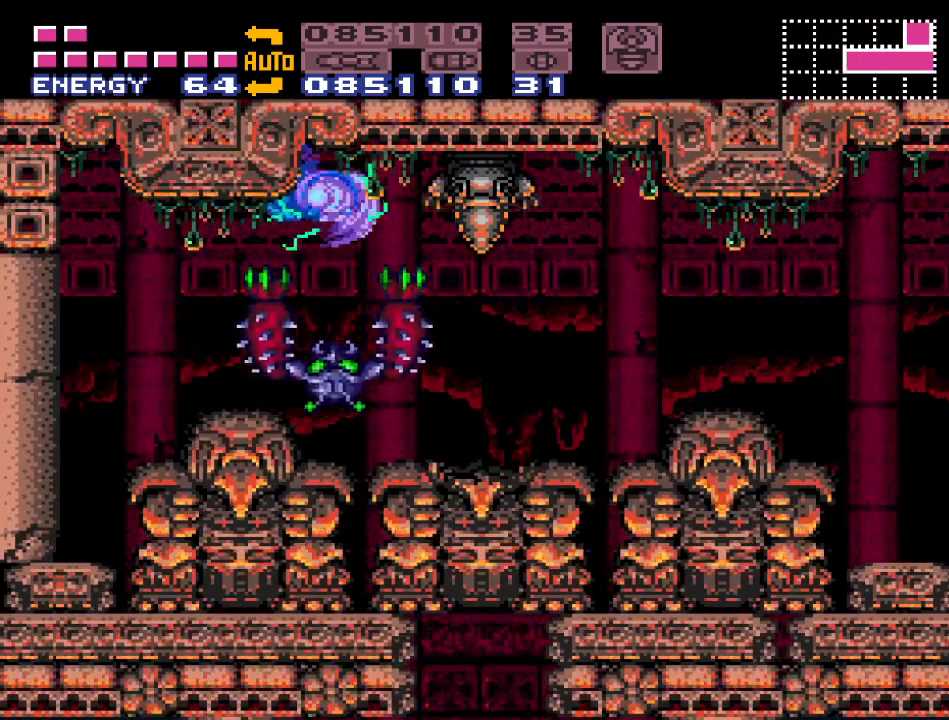
{"buttons": ["Y"], "events": [[450, "DPAD_LEFT", "up"]]}
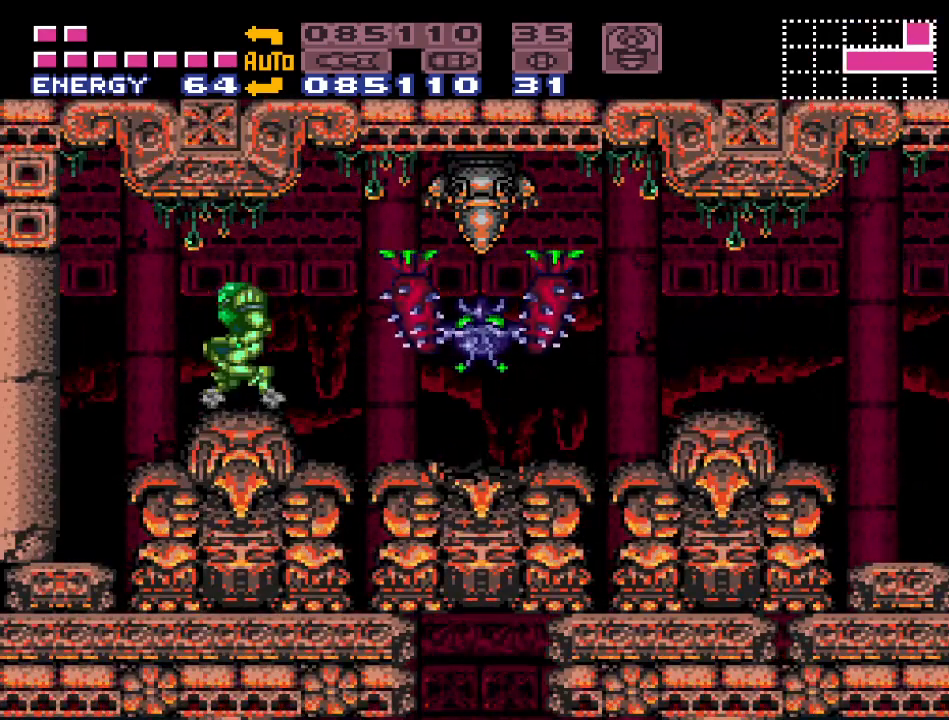
{"buttons": ["Y"], "events": [[50, "DPAD_RIGHT", "down"], [150, "B", "down"], [300, "B", "up"], [417, "DPAD_RIGHT", "up"]]}
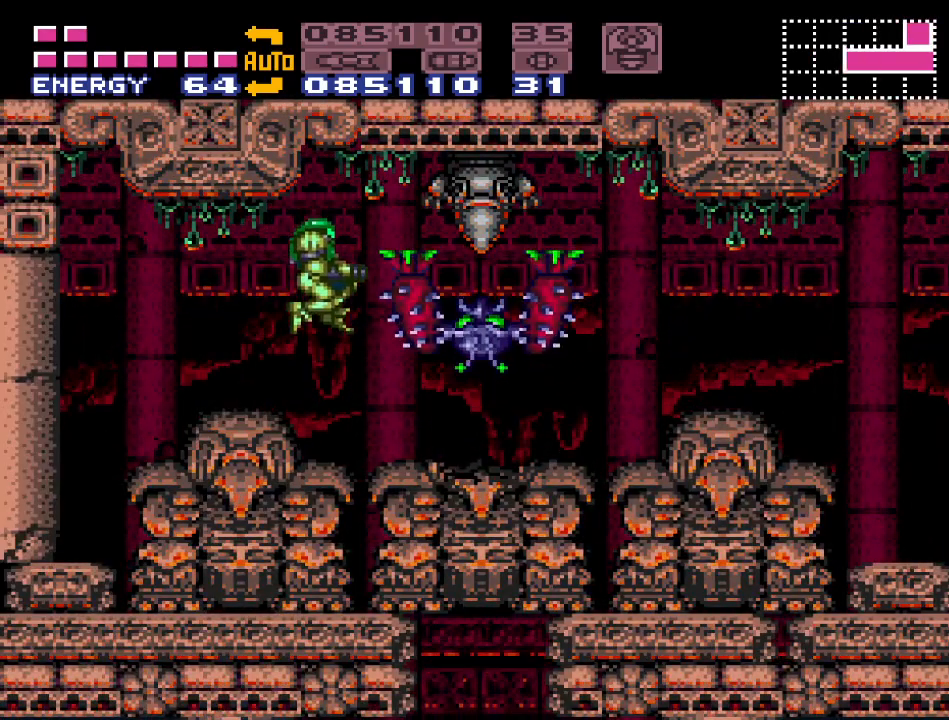
{"buttons": ["Y", "DPAD_RIGHT"], "events": [[150, "DPAD_RIGHT", "down"]]}
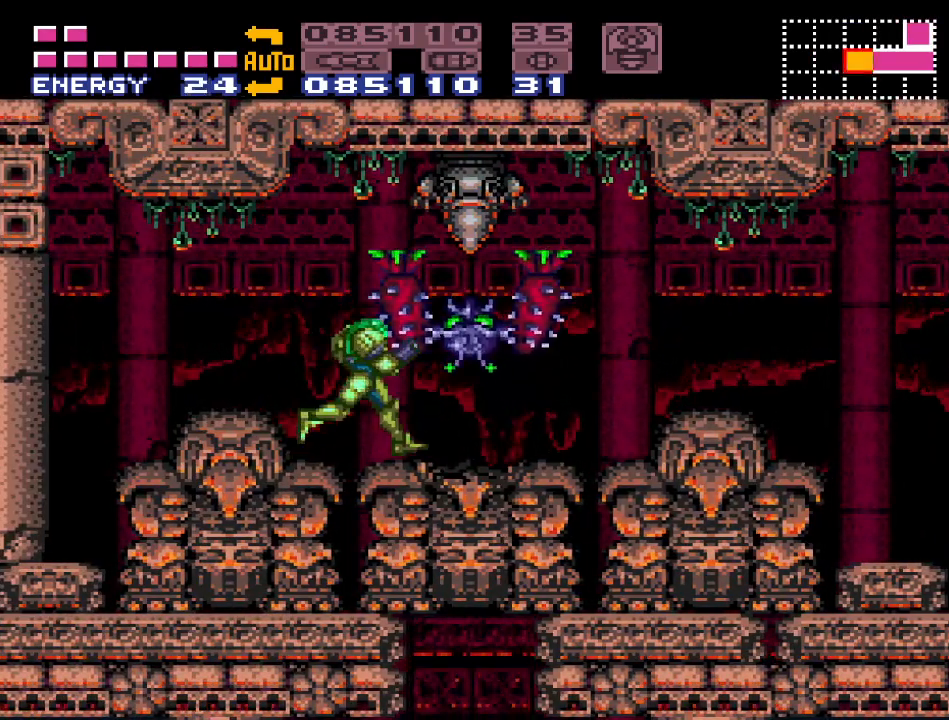
{"buttons": ["Y", "DPAD_LEFT"], "events": [[183, "B", "down"], [200, "DPAD_RIGHT", "up"], [233, "DPAD_LEFT", "down"], [367, "B", "up"]]}
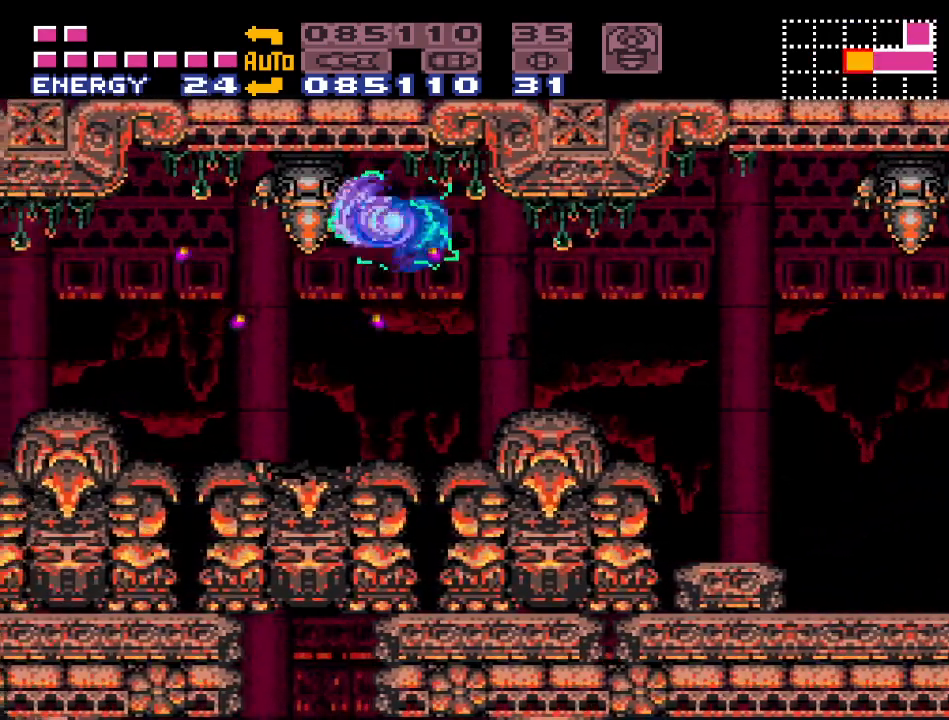
{"buttons": ["Y", "DPAD_LEFT"], "events": [[83, "DPAD_LEFT", "up"], [233, "DPAD_LEFT", "down"]]}
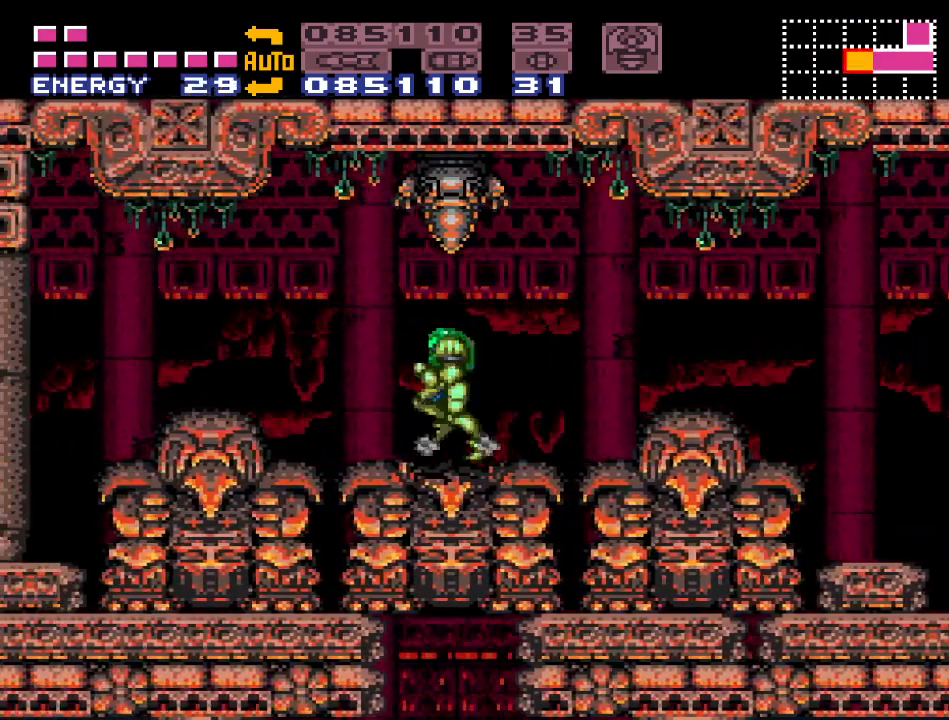
{"buttons": ["Y", "DPAD_LEFT"], "events": [[167, "B", "down"], [300, "B", "up"]]}
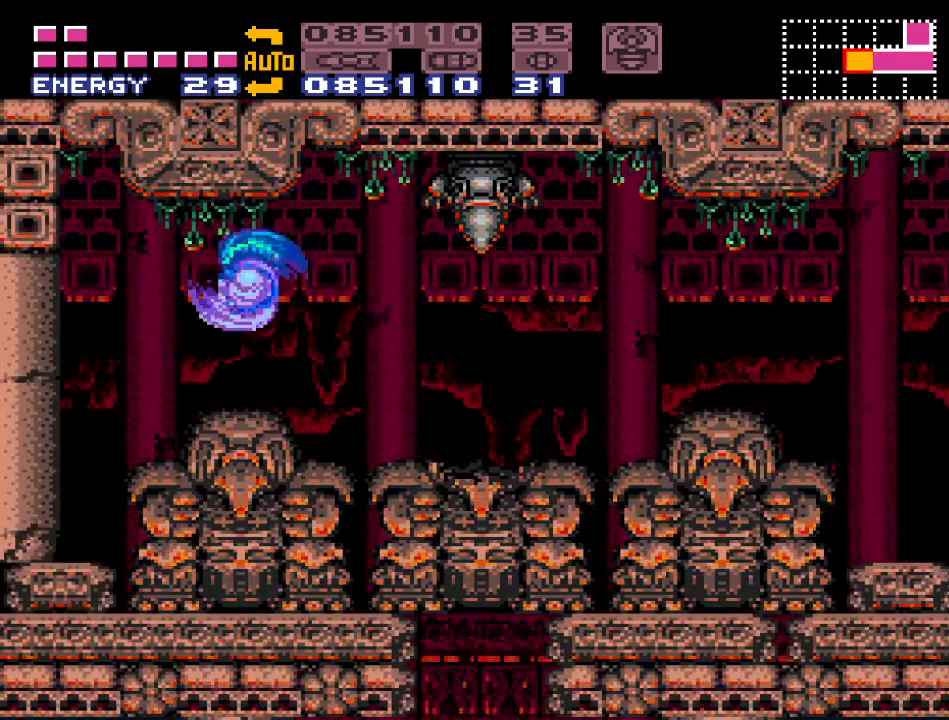
{"buttons": ["Y"], "events": [[433, "DPAD_LEFT", "up"]]}
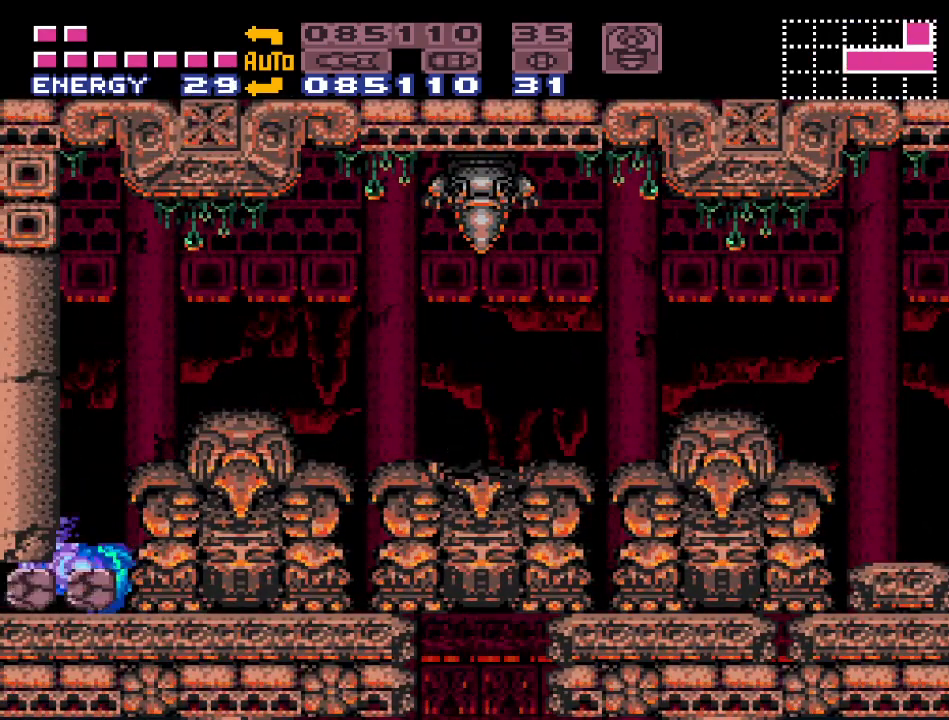
{"buttons": ["Y", "DPAD_DOWN"], "events": [[233, "DPAD_DOWN", "down"], [333, "DPAD_DOWN", "up"], [400, "DPAD_DOWN", "down"]]}
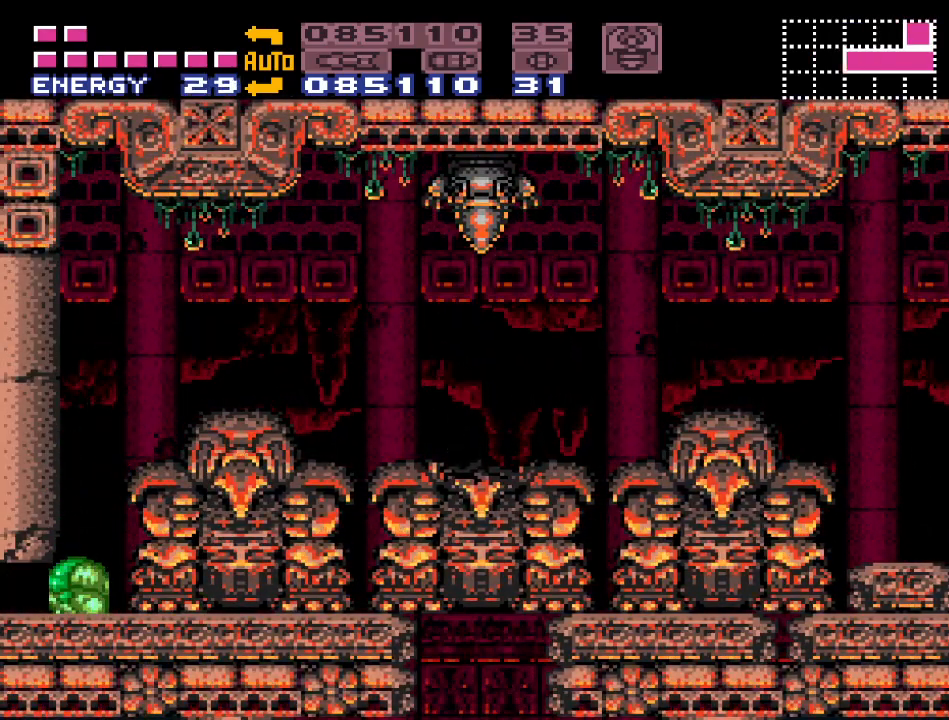
{"buttons": ["B", "Y", "DPAD_LEFT"], "events": [[50, "DPAD_DOWN", "up"], [117, "DPAD_LEFT", "down"], [417, "B", "down"]]}
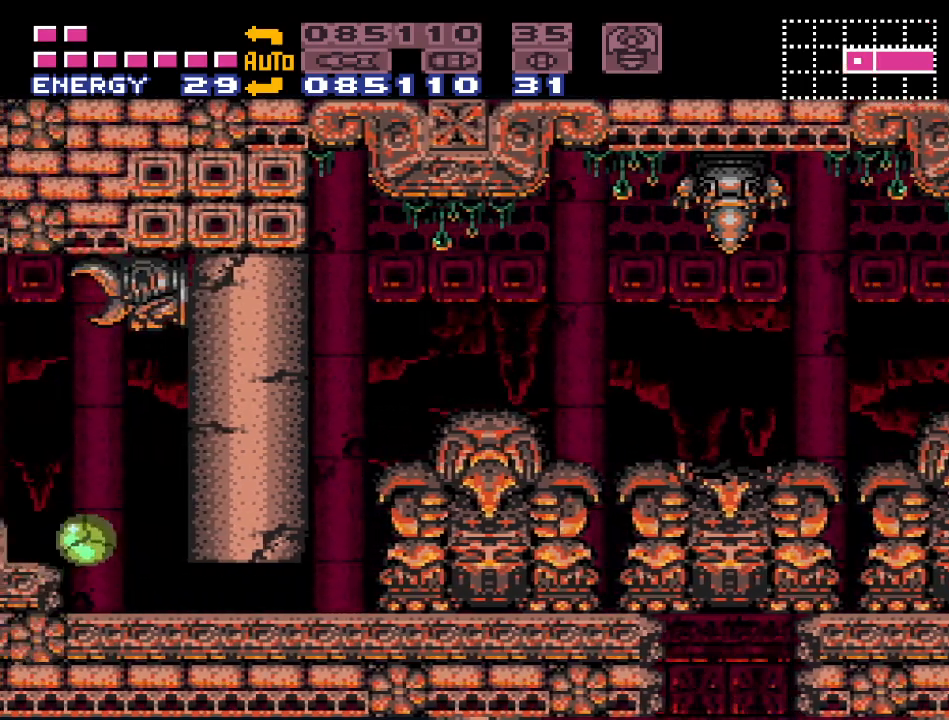
{"buttons": ["Y", "DPAD_LEFT"], "events": [[133, "B", "up"], [200, "DPAD_UP", "down"], [383, "DPAD_UP", "up"]]}
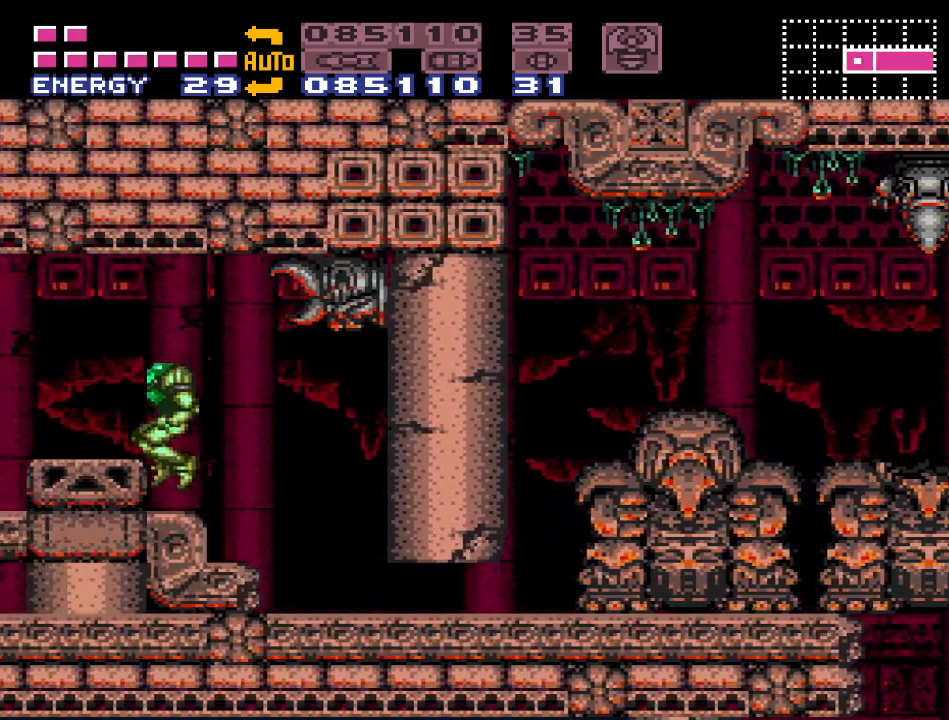
{"buttons": ["Y", "DPAD_LEFT"], "events": []}